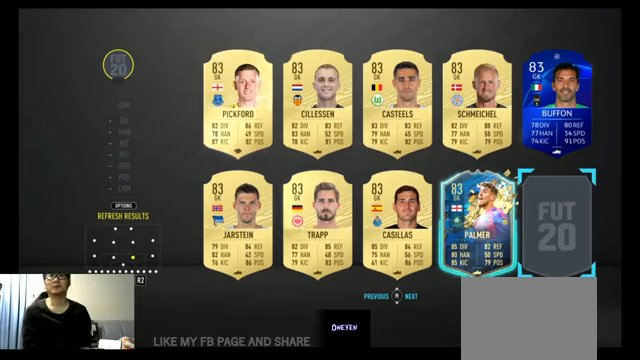
Gameplay with a controller (Xbox layout); each line is a JSON object with the inputs held at the frame after it. "events" lists button and stick changes between this image and that frame as [ms after this image, input, new state], when the widget could be followed in between.
{"buttons": [], "left_stick": "center", "right_stick": "center", "events": []}
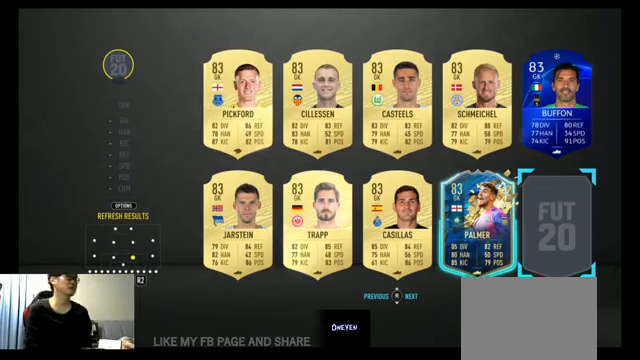
{"buttons": [], "left_stick": "center", "right_stick": "center", "events": []}
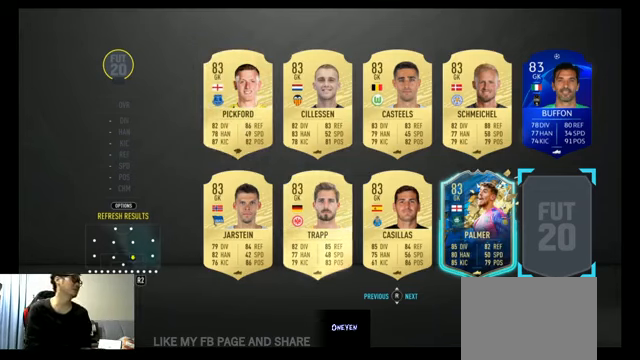
{"buttons": [], "left_stick": "center", "right_stick": "center", "events": [[267, "Y", "down"], [433, "Y", "up"]]}
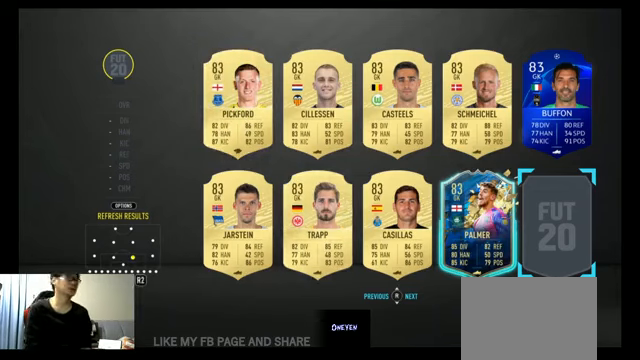
{"buttons": [], "left_stick": "center", "right_stick": "center", "events": []}
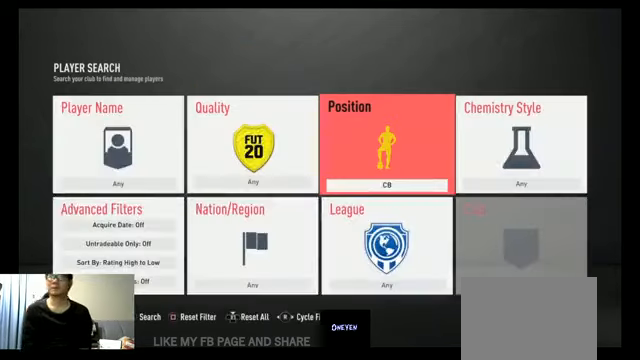
{"buttons": [], "left_stick": "center", "right_stick": "center", "events": [[33, "B", "down"], [167, "B", "up"]]}
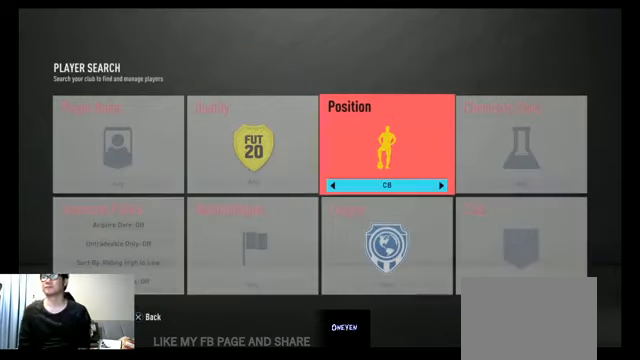
{"buttons": [], "left_stick": "center", "right_stick": "center", "events": [[167, "B", "down"], [267, "B", "up"]]}
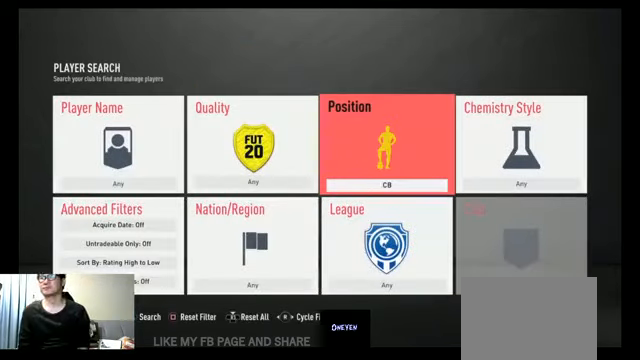
{"buttons": [], "left_stick": "center", "right_stick": "center", "events": []}
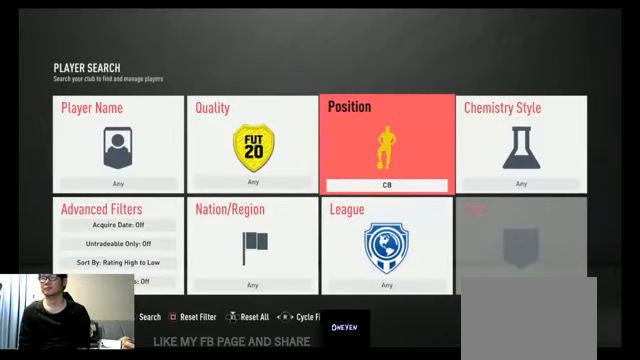
{"buttons": [], "left_stick": "center", "right_stick": "center", "events": [[33, "X", "down"], [133, "X", "up"], [400, "DPAD_LEFT", "down"], [500, "DPAD_LEFT", "up"]]}
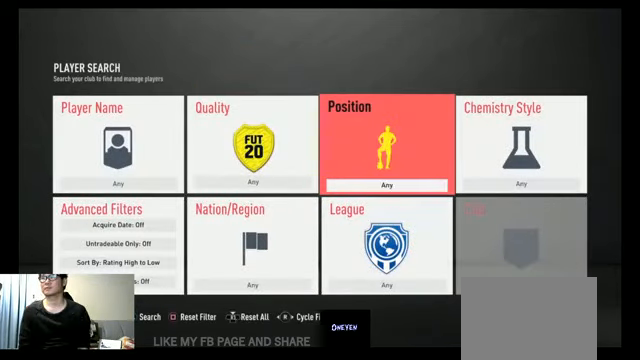
{"buttons": [], "left_stick": "center", "right_stick": "center", "events": [[67, "DPAD_LEFT", "down"], [167, "DPAD_LEFT", "up"], [367, "B", "down"], [467, "B", "up"]]}
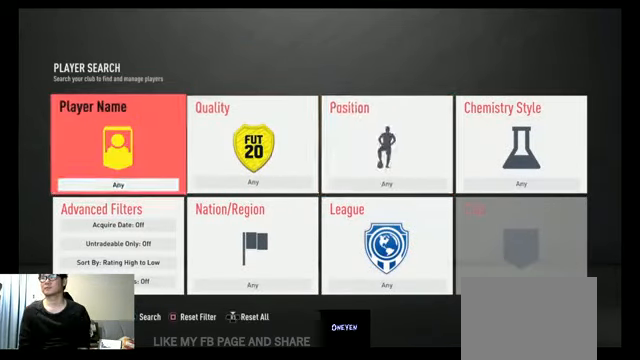
{"buttons": ["DPAD_RIGHT"], "left_stick": "center", "right_stick": "center", "events": [[500, "DPAD_RIGHT", "down"]]}
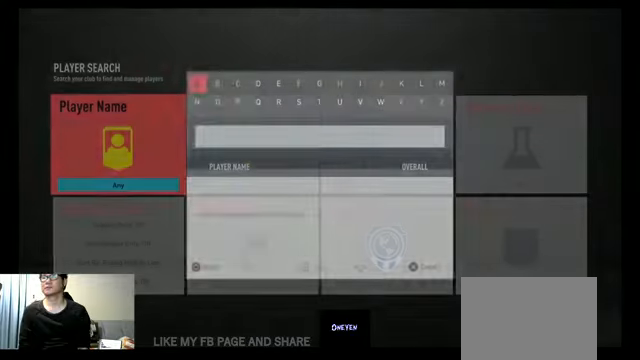
{"buttons": ["DPAD_LEFT"], "left_stick": "center", "right_stick": "center", "events": [[100, "DPAD_RIGHT", "up"], [166, "B", "down"], [266, "B", "up"], [500, "DPAD_LEFT", "down"]]}
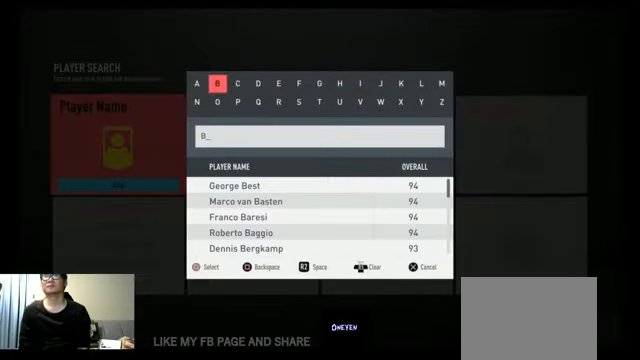
{"buttons": ["DPAD_LEFT"], "left_stick": "center", "right_stick": "center", "events": [[100, "DPAD_LEFT", "up"], [433, "DPAD_LEFT", "down"]]}
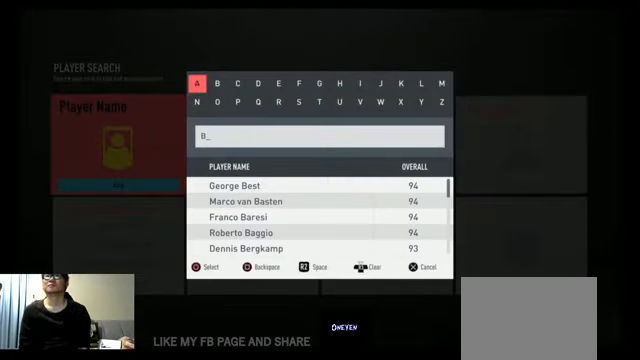
{"buttons": ["DPAD_RIGHT"], "left_stick": "center", "right_stick": "center", "events": [[33, "DPAD_LEFT", "up"], [266, "DPAD_RIGHT", "down"], [366, "DPAD_RIGHT", "up"], [433, "DPAD_RIGHT", "down"]]}
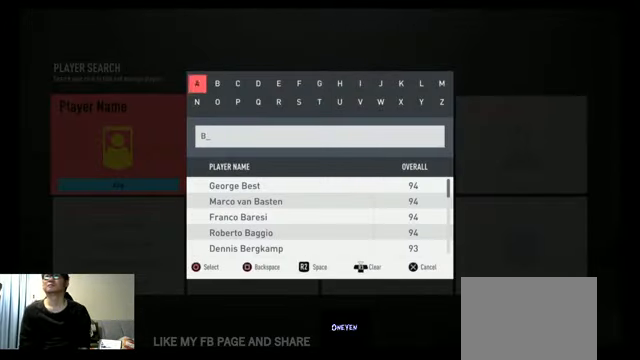
{"buttons": ["DPAD_RIGHT"], "left_stick": "center", "right_stick": "center", "events": [[33, "DPAD_RIGHT", "up"], [100, "DPAD_RIGHT", "down"], [200, "DPAD_RIGHT", "up"], [300, "DPAD_RIGHT", "down"], [366, "DPAD_RIGHT", "up"], [466, "DPAD_RIGHT", "down"]]}
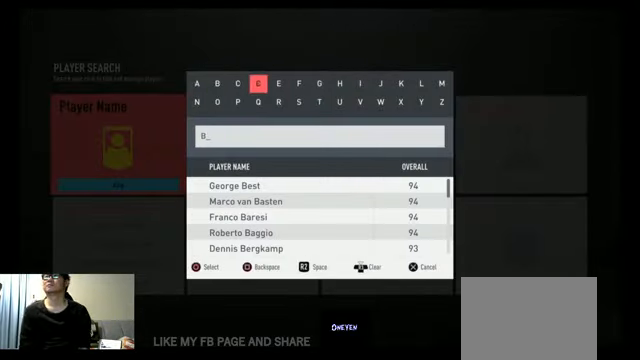
{"buttons": [], "left_stick": "center", "right_stick": "center", "events": [[66, "DPAD_RIGHT", "up"], [200, "B", "down"], [333, "B", "up"], [366, "DPAD_RIGHT", "down"], [400, "DPAD_RIGHT", "up"]]}
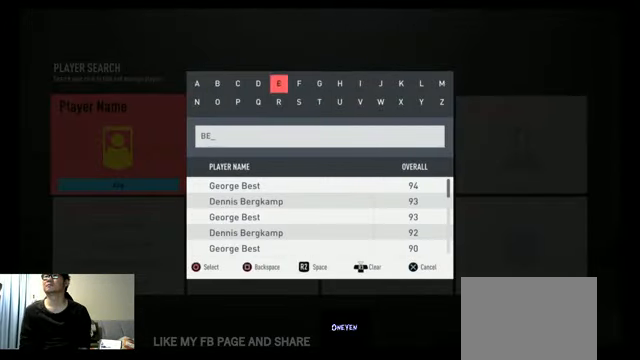
{"buttons": [], "left_stick": "center", "right_stick": "center", "events": [[33, "DPAD_RIGHT", "down"], [100, "DPAD_RIGHT", "up"], [166, "DPAD_RIGHT", "down"], [266, "DPAD_RIGHT", "up"], [366, "DPAD_RIGHT", "down"], [466, "DPAD_RIGHT", "up"]]}
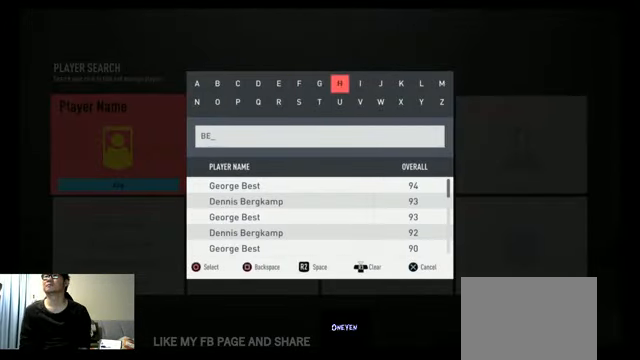
{"buttons": [], "left_stick": "center", "right_stick": "center", "events": [[100, "DPAD_RIGHT", "down"], [133, "DPAD_RIGHT", "up"], [266, "DPAD_RIGHT", "down"], [366, "DPAD_RIGHT", "up"]]}
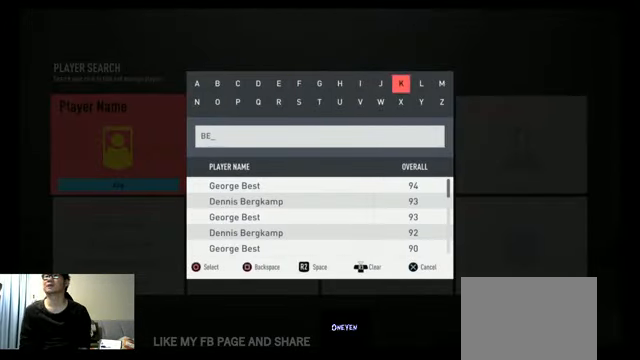
{"buttons": ["DPAD_DOWN"], "left_stick": "center", "right_stick": "center", "events": [[66, "DPAD_RIGHT", "down"], [133, "DPAD_RIGHT", "up"], [333, "B", "down"], [433, "B", "up"], [500, "DPAD_DOWN", "down"]]}
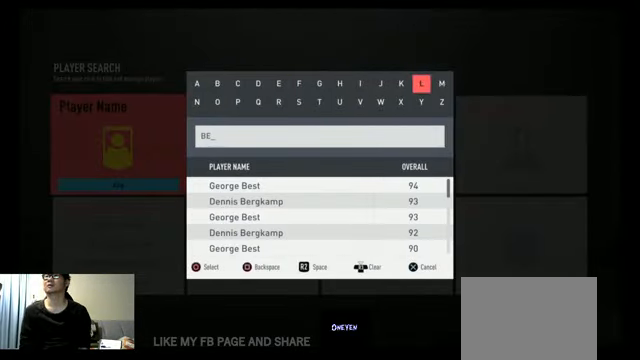
{"buttons": [], "left_stick": "center", "right_stick": "center", "events": [[100, "DPAD_DOWN", "up"]]}
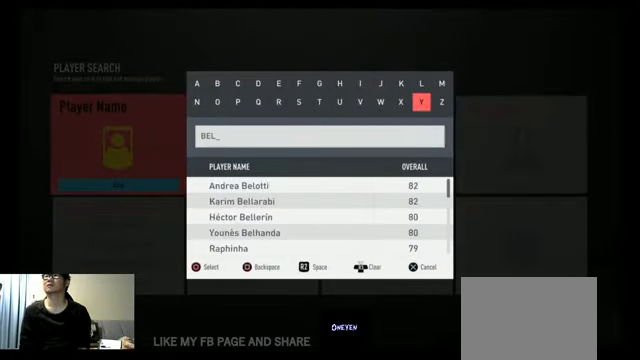
{"buttons": [], "left_stick": "center", "right_stick": "center", "events": [[133, "DPAD_DOWN", "down"], [233, "DPAD_DOWN", "up"]]}
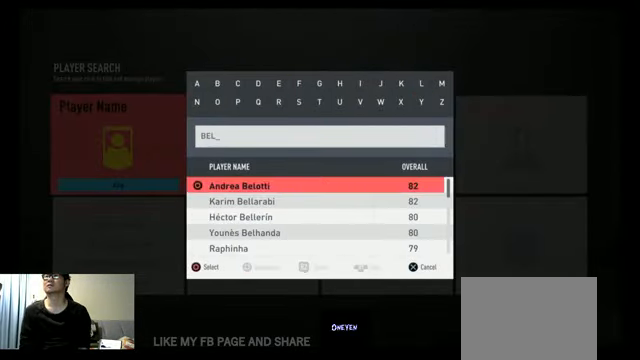
{"buttons": [], "left_stick": "center", "right_stick": "center", "events": [[33, "B", "down"], [133, "B", "up"]]}
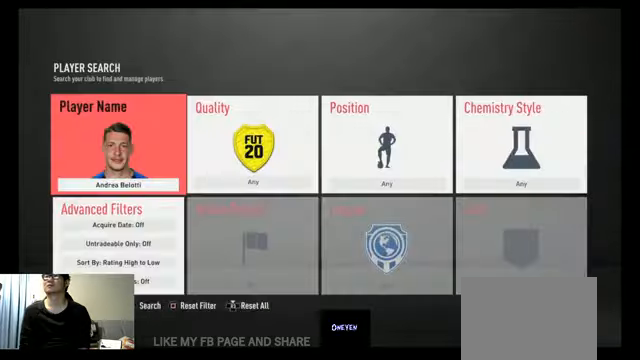
{"buttons": [], "left_stick": "center", "right_stick": "center", "events": []}
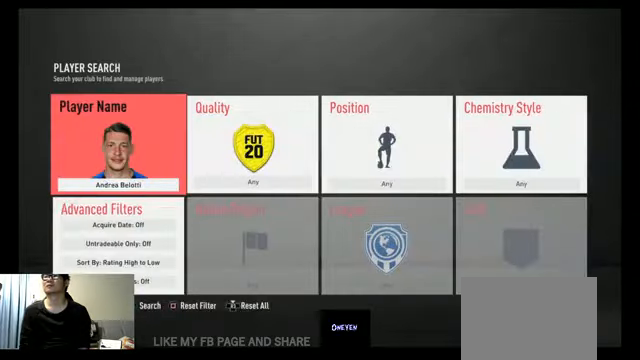
{"buttons": [], "left_stick": "center", "right_stick": "center", "events": [[67, "Y", "down"], [200, "Y", "up"]]}
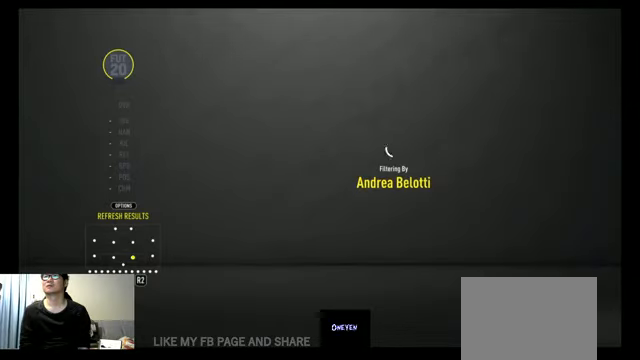
{"buttons": [], "left_stick": "center", "right_stick": "center", "events": []}
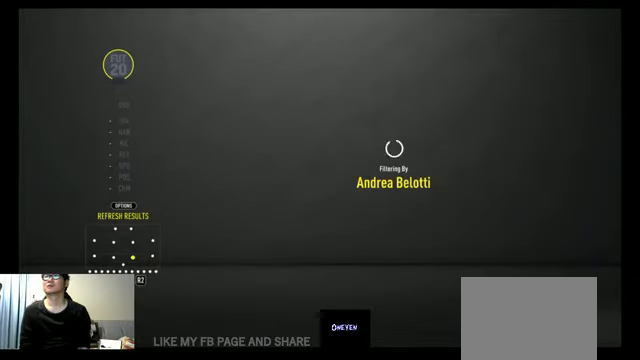
{"buttons": [], "left_stick": "center", "right_stick": "center", "events": []}
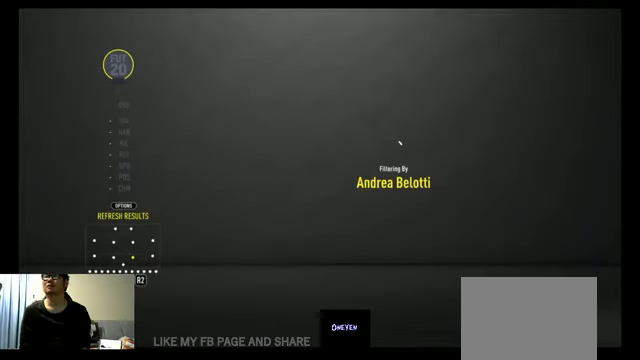
{"buttons": ["B"], "left_stick": "center", "right_stick": "center", "events": [[500, "B", "down"]]}
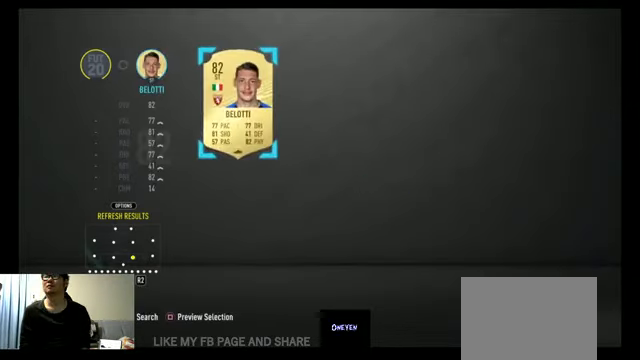
{"buttons": [], "left_stick": "center", "right_stick": "center", "events": [[100, "B", "up"]]}